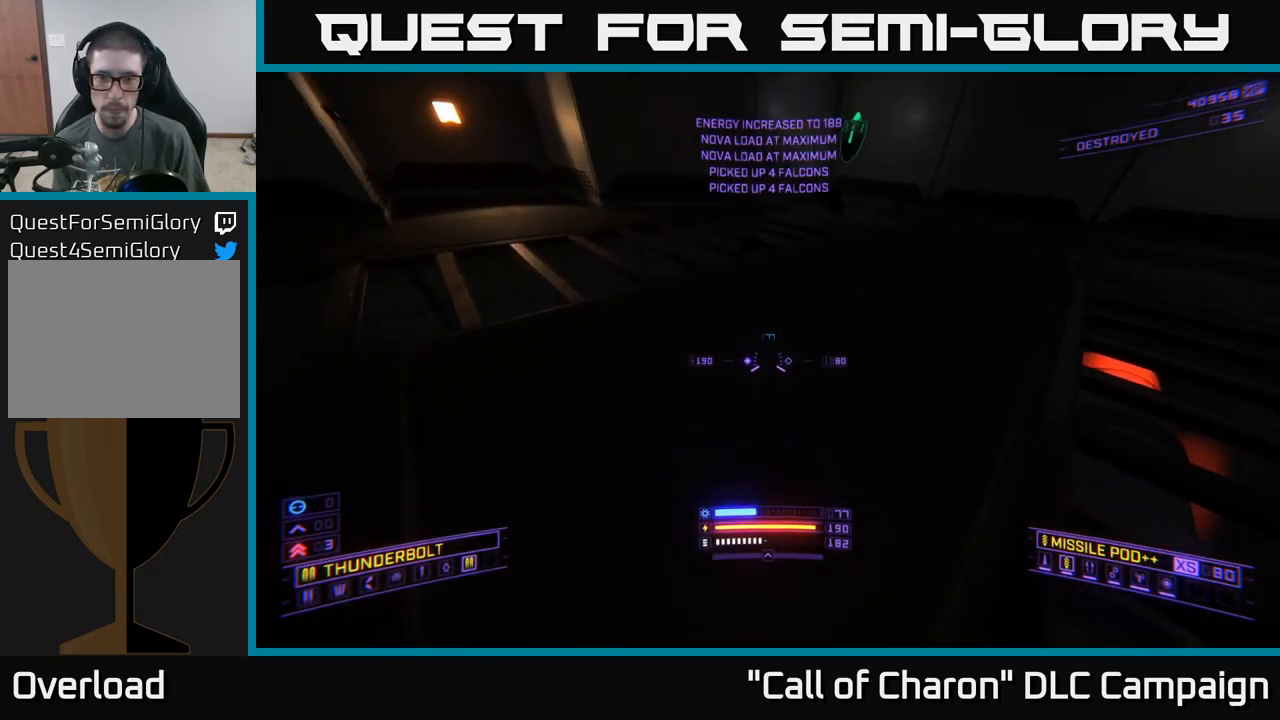
Gameplay with a controller (Xbox layout); each line is a JSON object with the inputs held at the frame after it. "events" lists button and stick changes between this image and that frame as [ms after this image, input, new state], when the widget could be followed in between.
{"buttons": [], "left_stick": "right", "right_stick": "up-left", "events": [[67, "right_stick", "center"], [117, "right_stick", "up-left"], [350, "L3", "down"], [500, "L3", "up"]]}
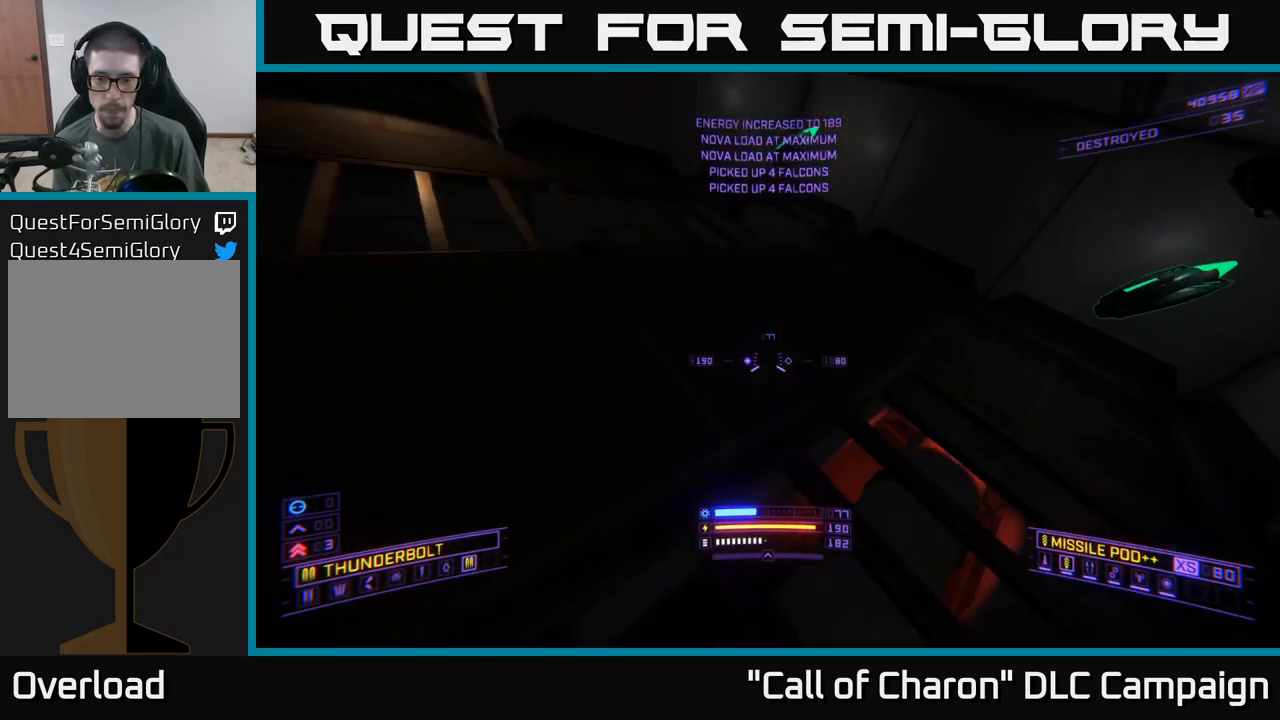
{"buttons": [], "left_stick": "center", "right_stick": "left", "events": [[84, "left_stick", "center"], [317, "right_stick", "left"]]}
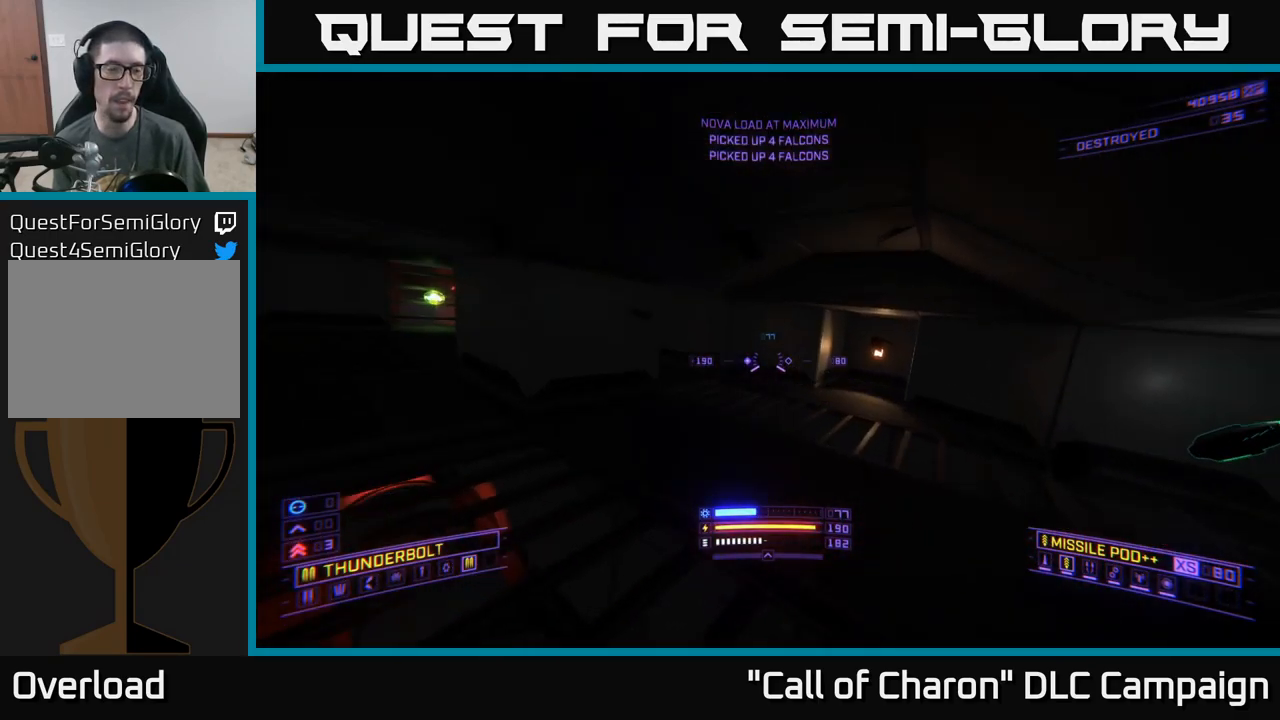
{"buttons": ["X"], "left_stick": "up", "right_stick": "down", "events": [[84, "left_stick", "up"], [167, "right_stick", "center"], [284, "right_stick", "down"], [500, "X", "down"]]}
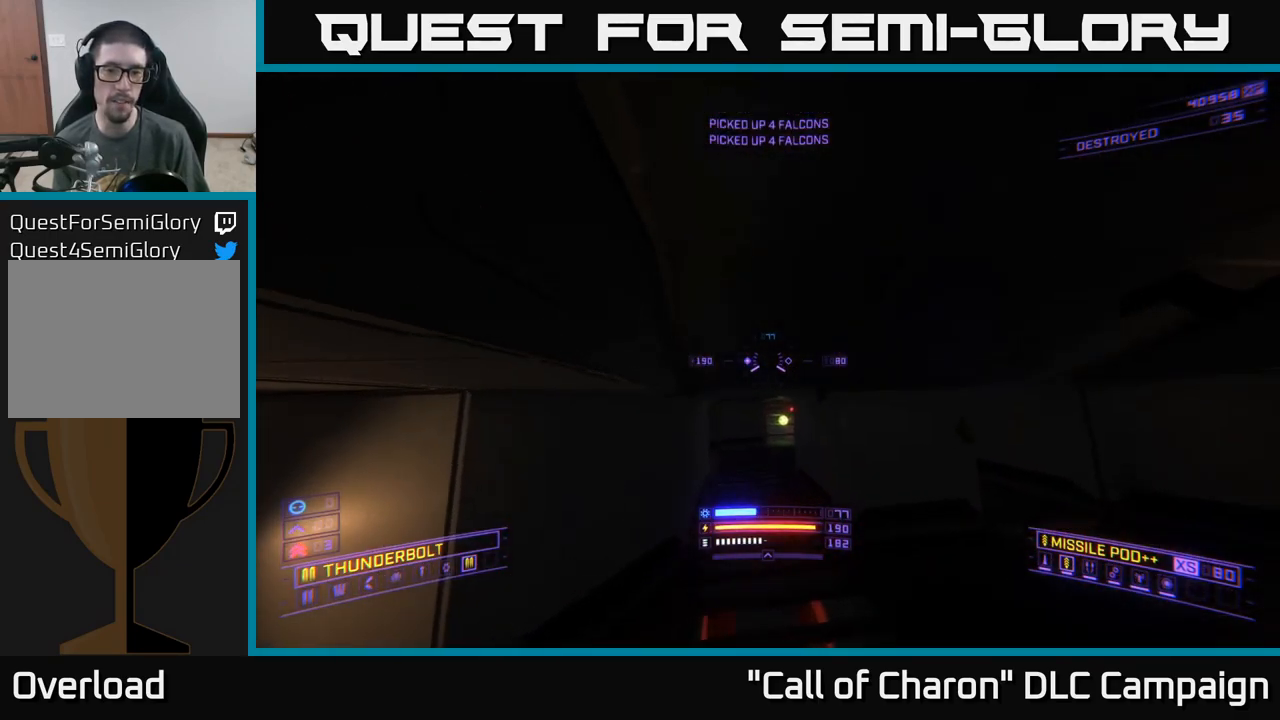
{"buttons": [], "left_stick": "up", "right_stick": "center", "events": [[17, "right_stick", "center"], [117, "left_stick", "up-right"], [150, "X", "up"], [234, "L3", "down"], [317, "left_stick", "up"], [367, "L3", "up"]]}
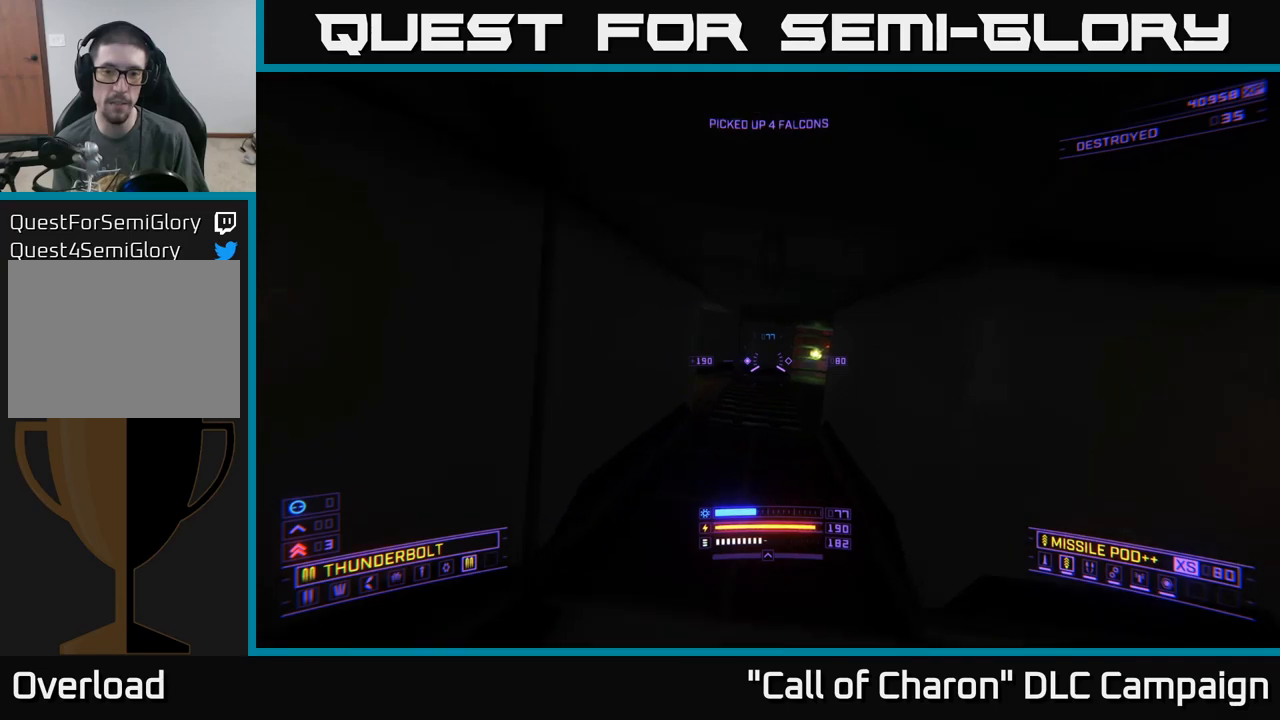
{"buttons": [], "left_stick": "up", "right_stick": "right", "events": [[167, "right_stick", "up-right"], [317, "right_stick", "right"]]}
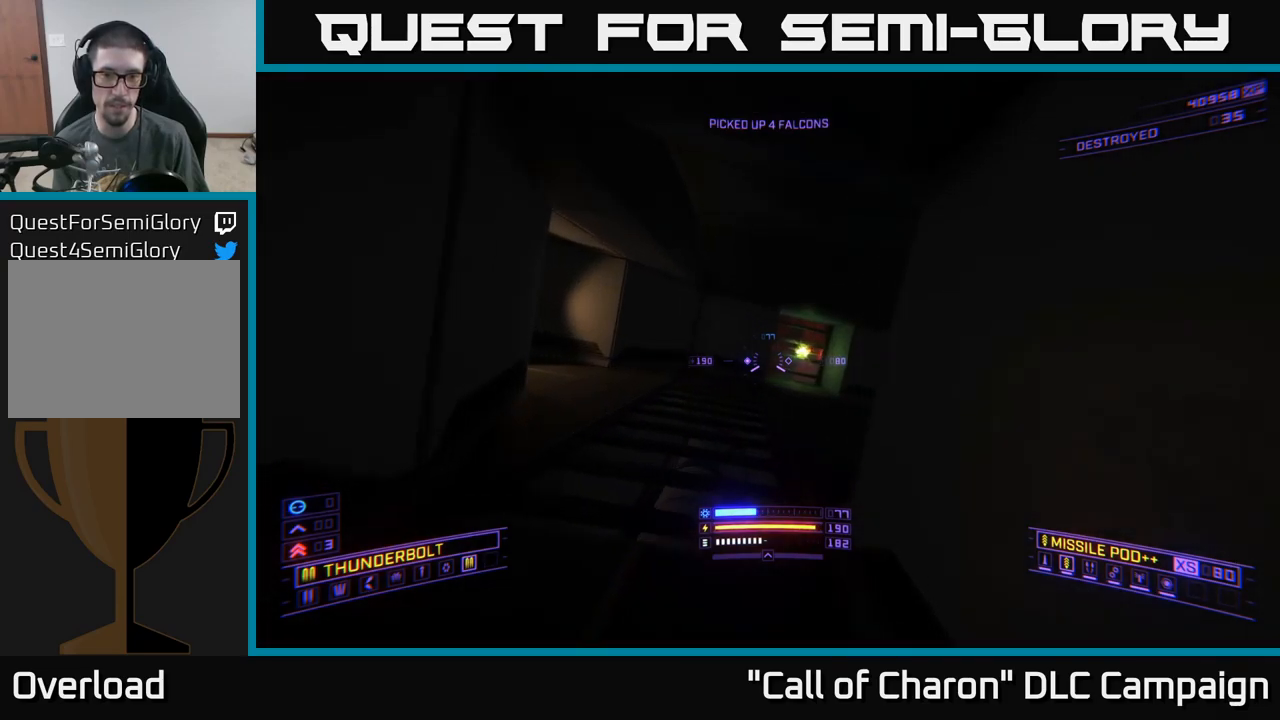
{"buttons": [], "left_stick": "up-right", "right_stick": "center", "events": [[34, "right_stick", "center"], [84, "L1", "down"], [100, "right_stick", "right"], [317, "right_stick", "center"], [400, "left_stick", "up-right"], [467, "L1", "up"]]}
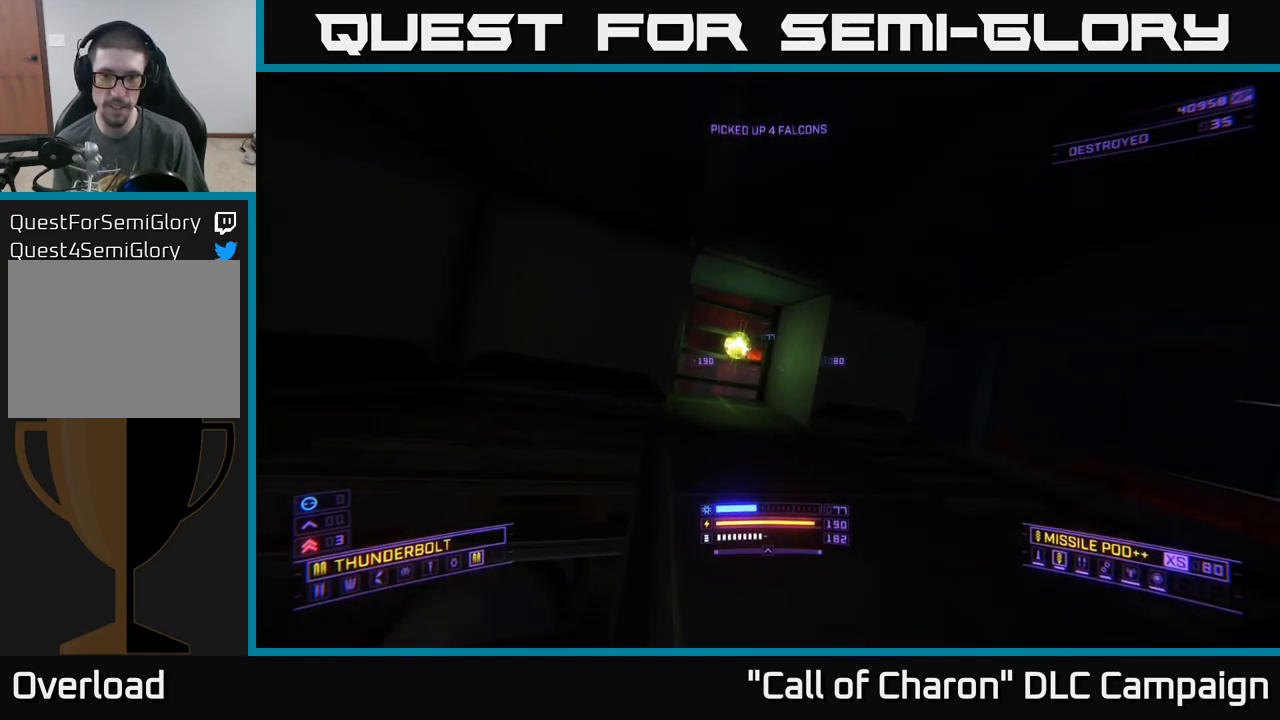
{"buttons": [], "left_stick": "left", "right_stick": "right", "events": [[84, "right_stick", "right"], [150, "left_stick", "up"], [250, "A", "down"], [350, "left_stick", "left"], [400, "A", "up"]]}
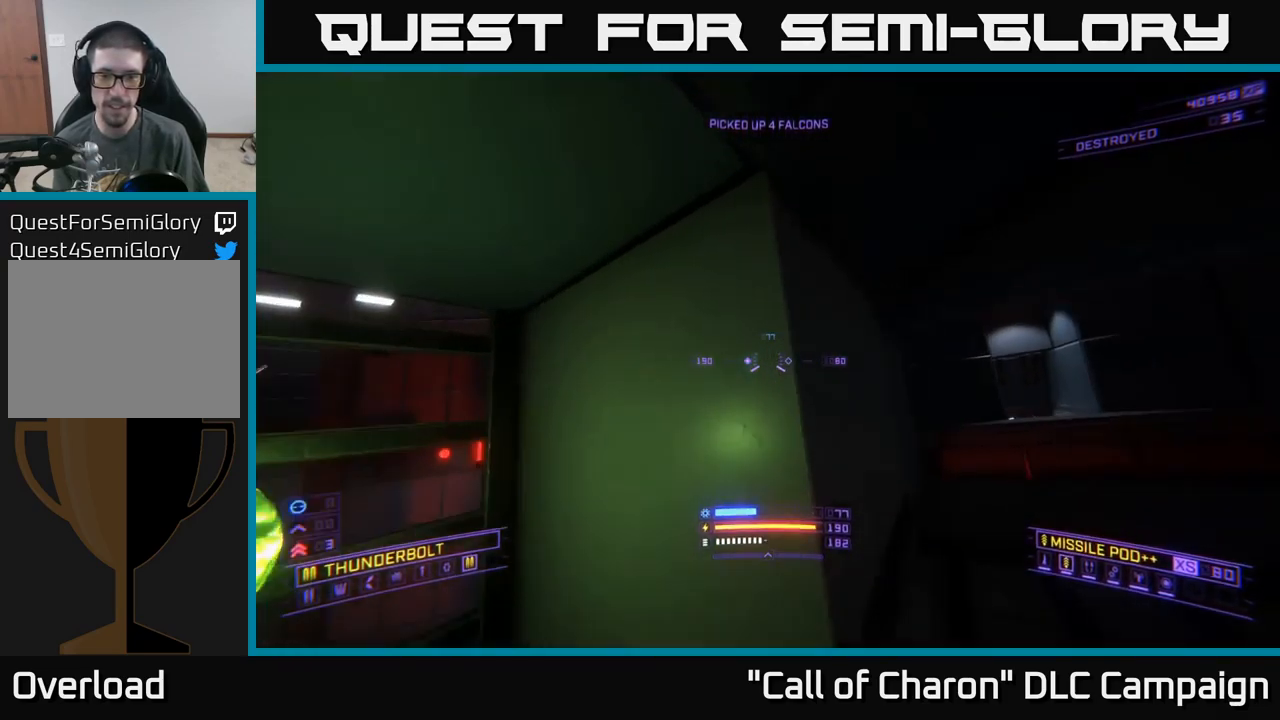
{"buttons": [], "left_stick": "up-right", "right_stick": "center", "events": [[50, "left_stick", "center"], [84, "right_stick", "down-right"], [100, "left_stick", "right"], [350, "left_stick", "up-right"], [384, "right_stick", "center"]]}
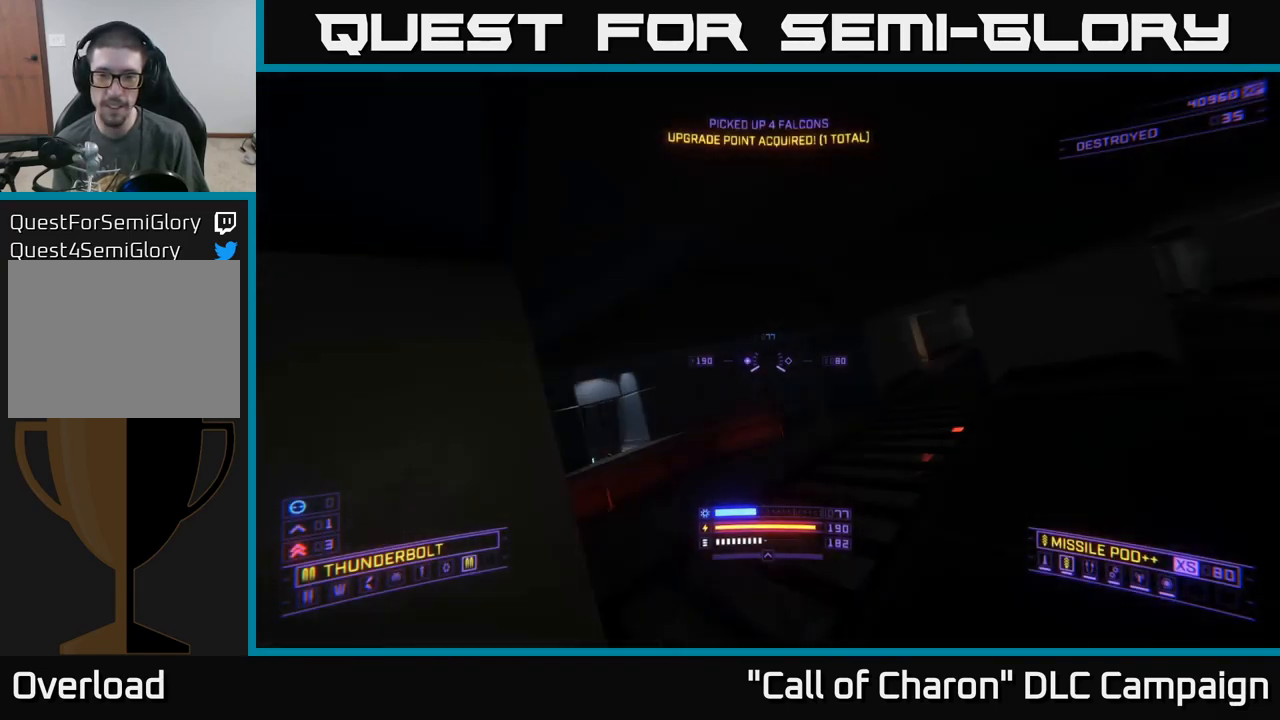
{"buttons": [], "left_stick": "center", "right_stick": "center", "events": [[34, "right_stick", "left"], [167, "left_stick", "up"], [267, "right_stick", "center"], [300, "left_stick", "center"]]}
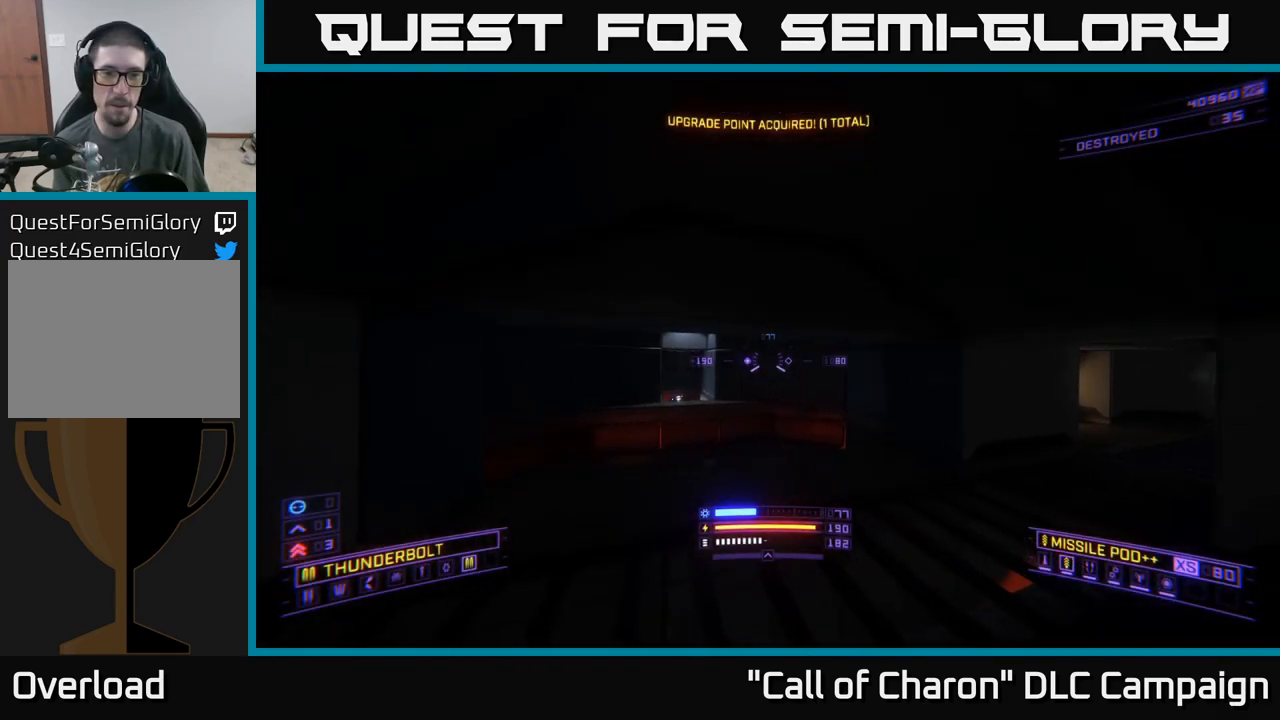
{"buttons": [], "left_stick": "center", "right_stick": "center", "events": [[67, "START", "down"], [200, "START", "up"], [400, "DPAD_DOWN", "down"], [467, "DPAD_DOWN", "up"]]}
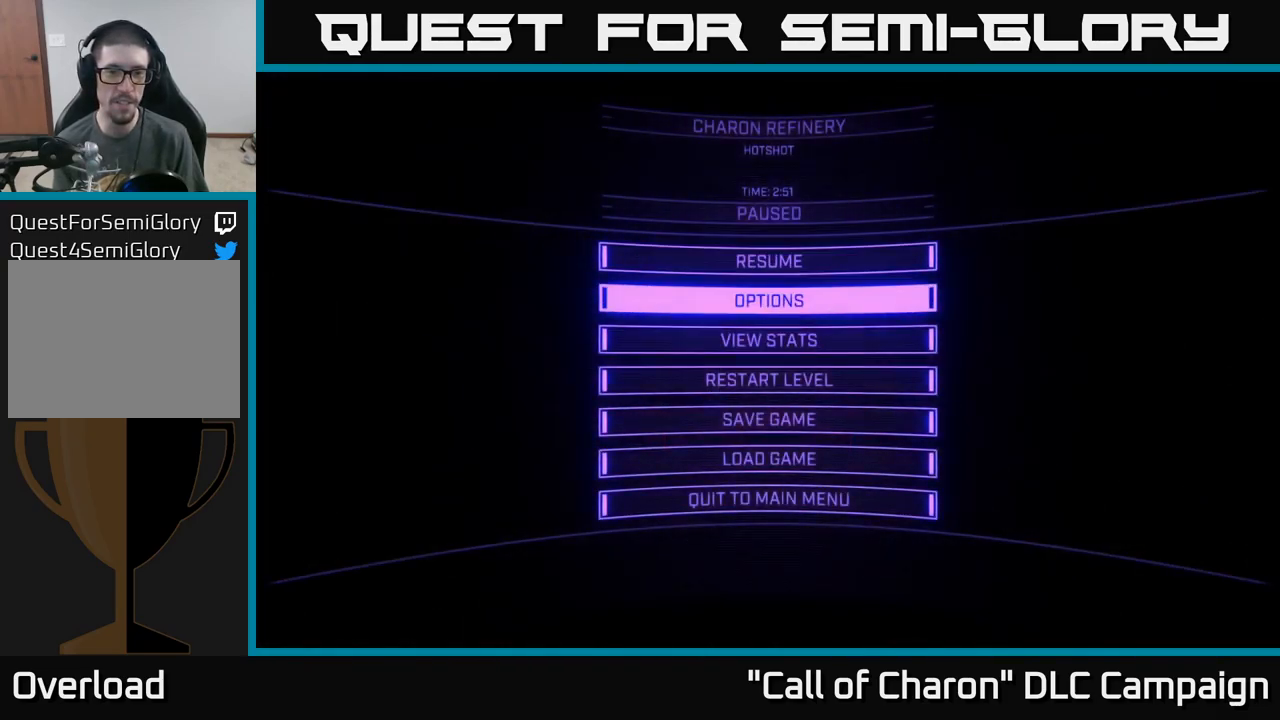
{"buttons": ["A"], "left_stick": "center", "right_stick": "center", "events": [[50, "DPAD_DOWN", "down"], [117, "DPAD_DOWN", "up"], [200, "DPAD_DOWN", "down"], [267, "DPAD_DOWN", "up"], [334, "DPAD_DOWN", "down"], [400, "DPAD_DOWN", "up"], [450, "A", "down"]]}
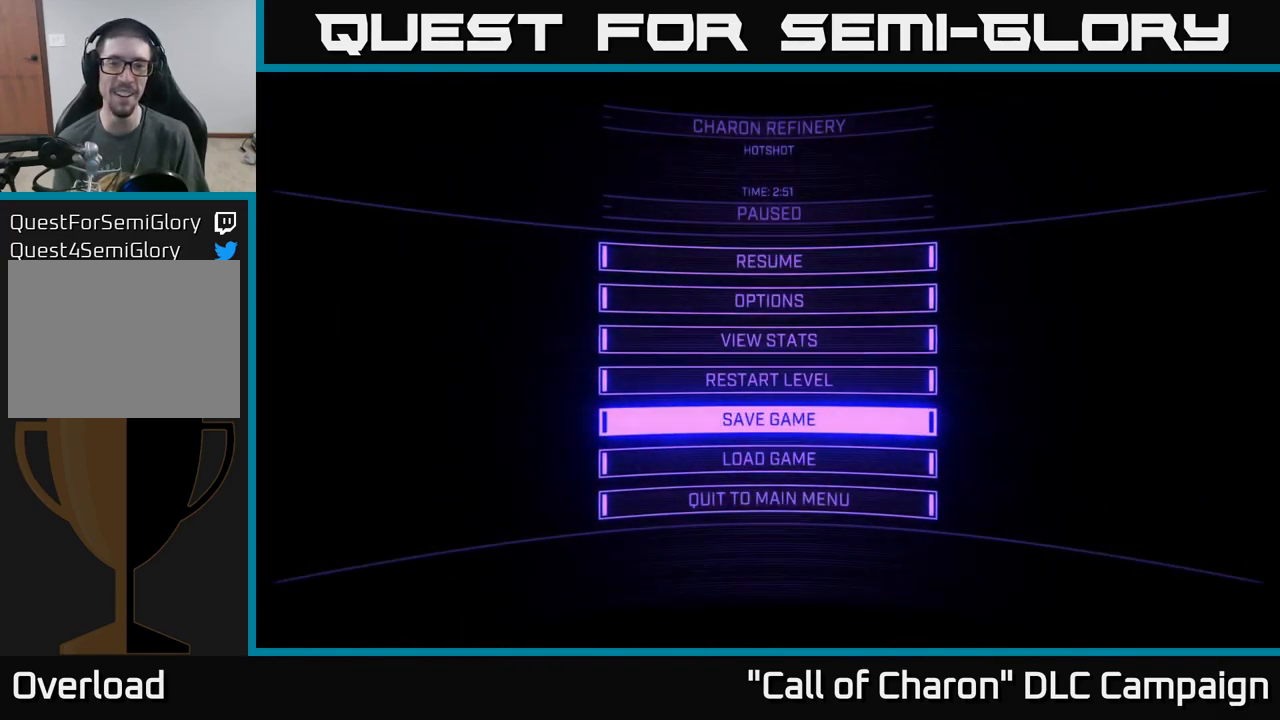
{"buttons": [], "left_stick": "center", "right_stick": "center", "events": [[17, "A", "up"]]}
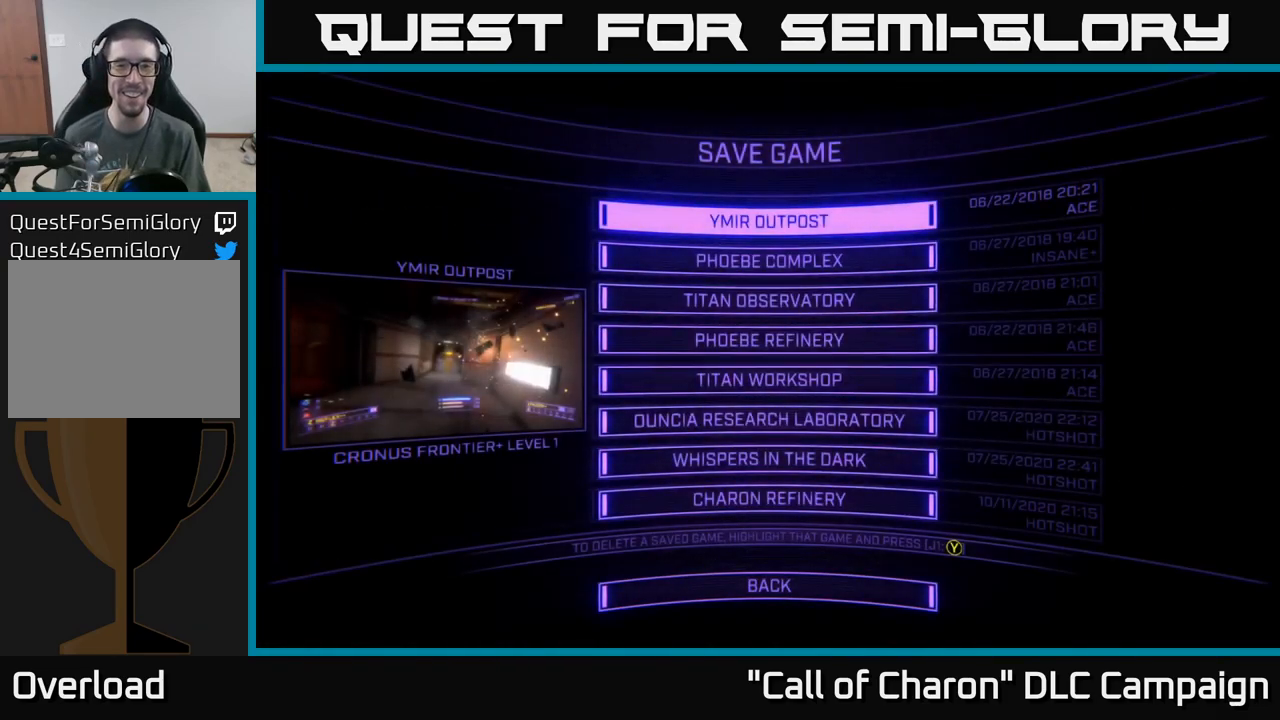
{"buttons": [], "left_stick": "center", "right_stick": "center", "events": [[234, "DPAD_DOWN", "down"], [317, "DPAD_DOWN", "up"]]}
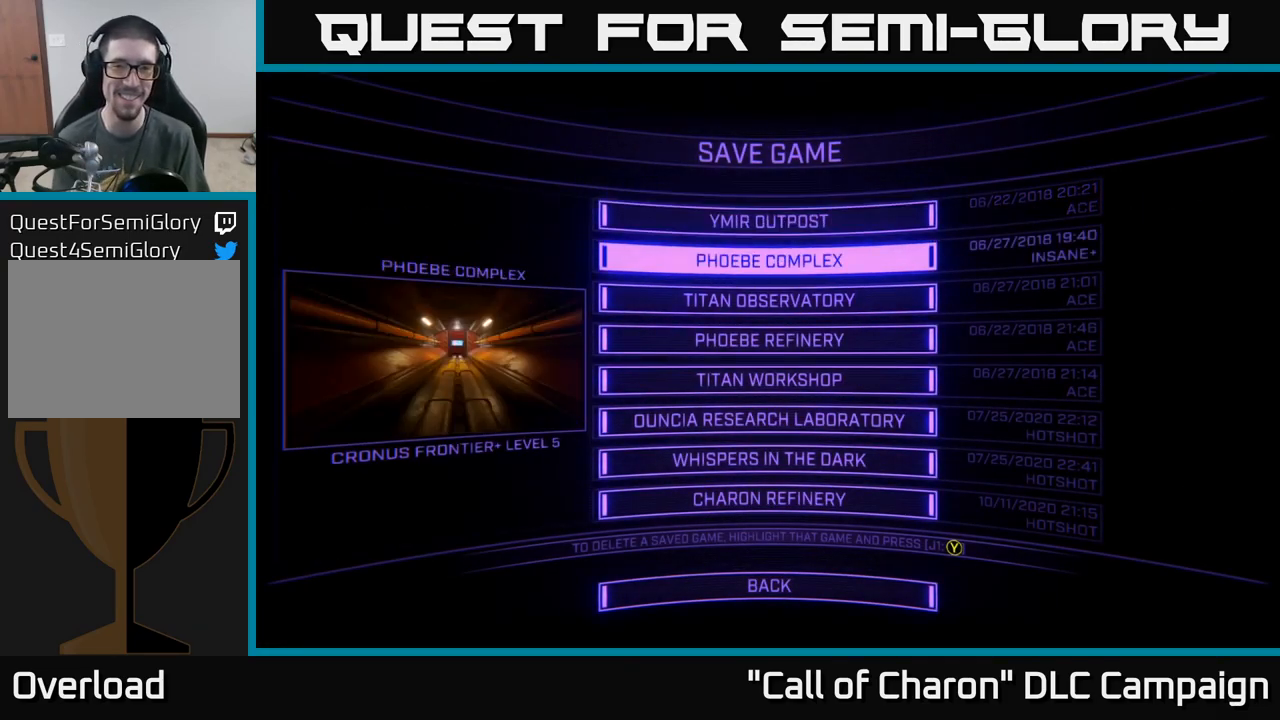
{"buttons": [], "left_stick": "center", "right_stick": "center", "events": [[34, "DPAD_UP", "down"], [117, "DPAD_UP", "up"], [217, "DPAD_UP", "down"], [334, "DPAD_UP", "up"]]}
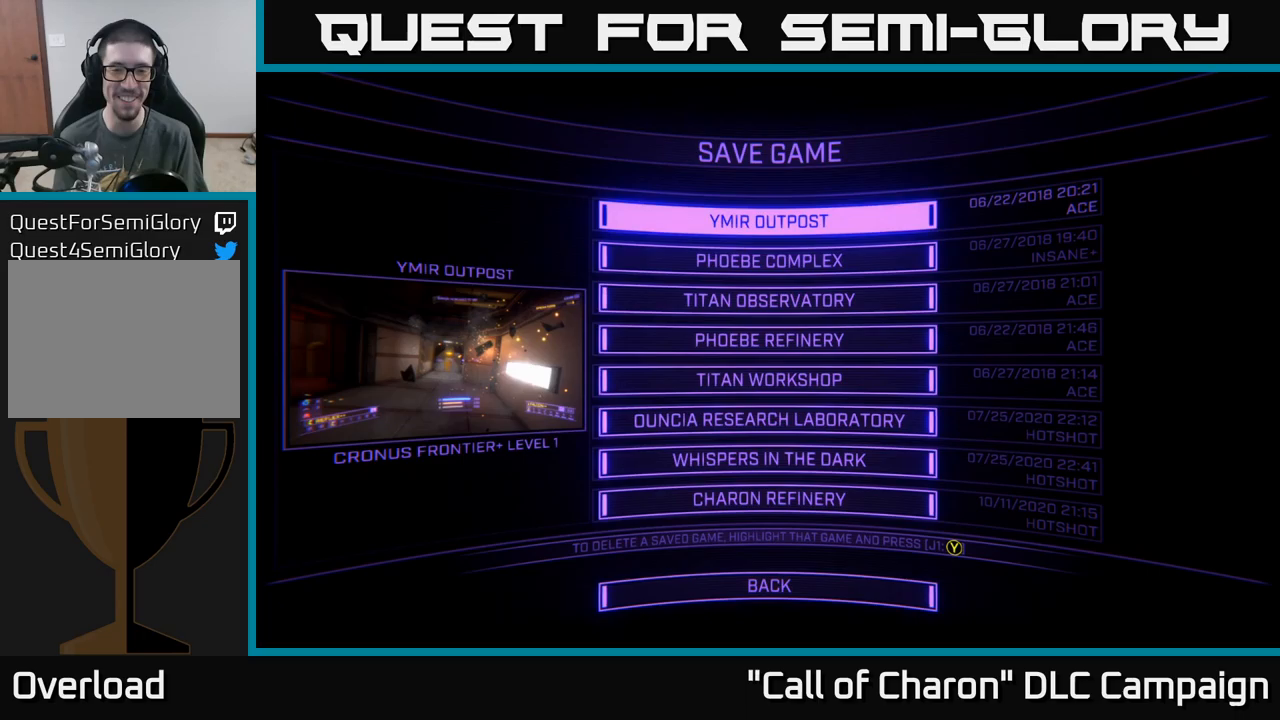
{"buttons": ["DPAD_DOWN"], "left_stick": "center", "right_stick": "center", "events": [[83, "DPAD_DOWN", "down"]]}
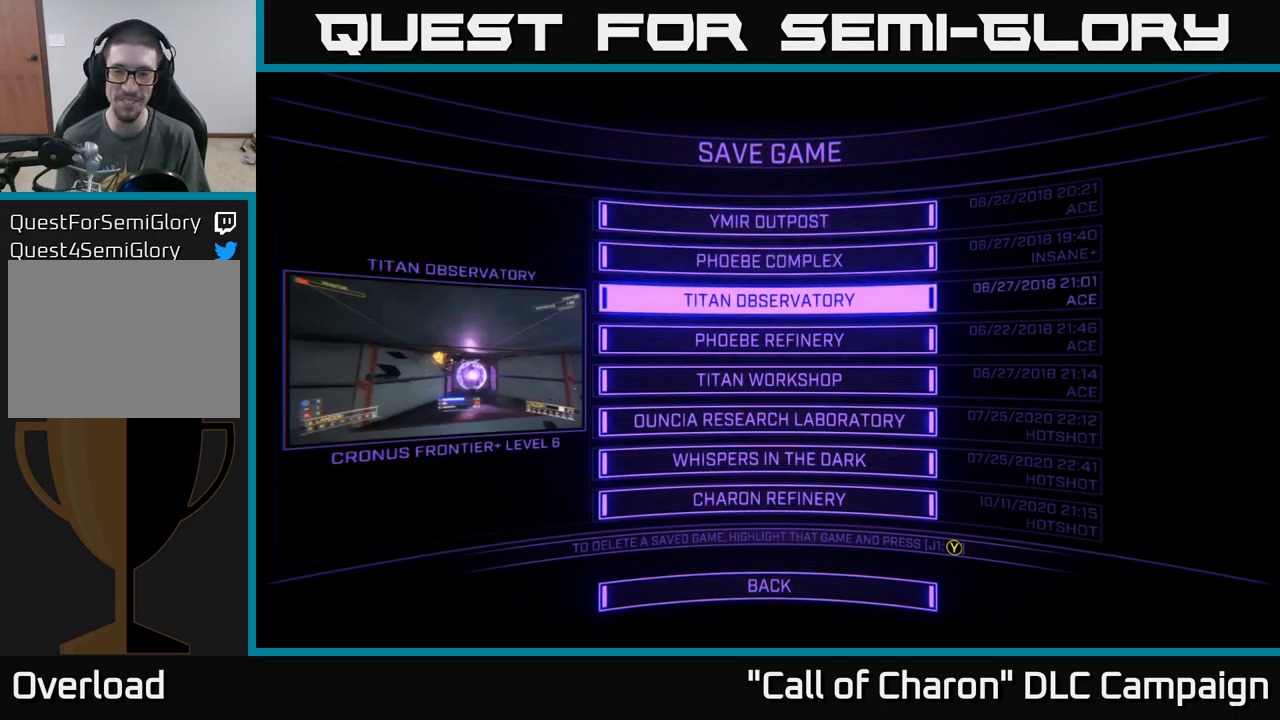
{"buttons": [], "left_stick": "center", "right_stick": "center", "events": [[317, "DPAD_DOWN", "up"], [400, "DPAD_DOWN", "down"], [483, "DPAD_DOWN", "up"]]}
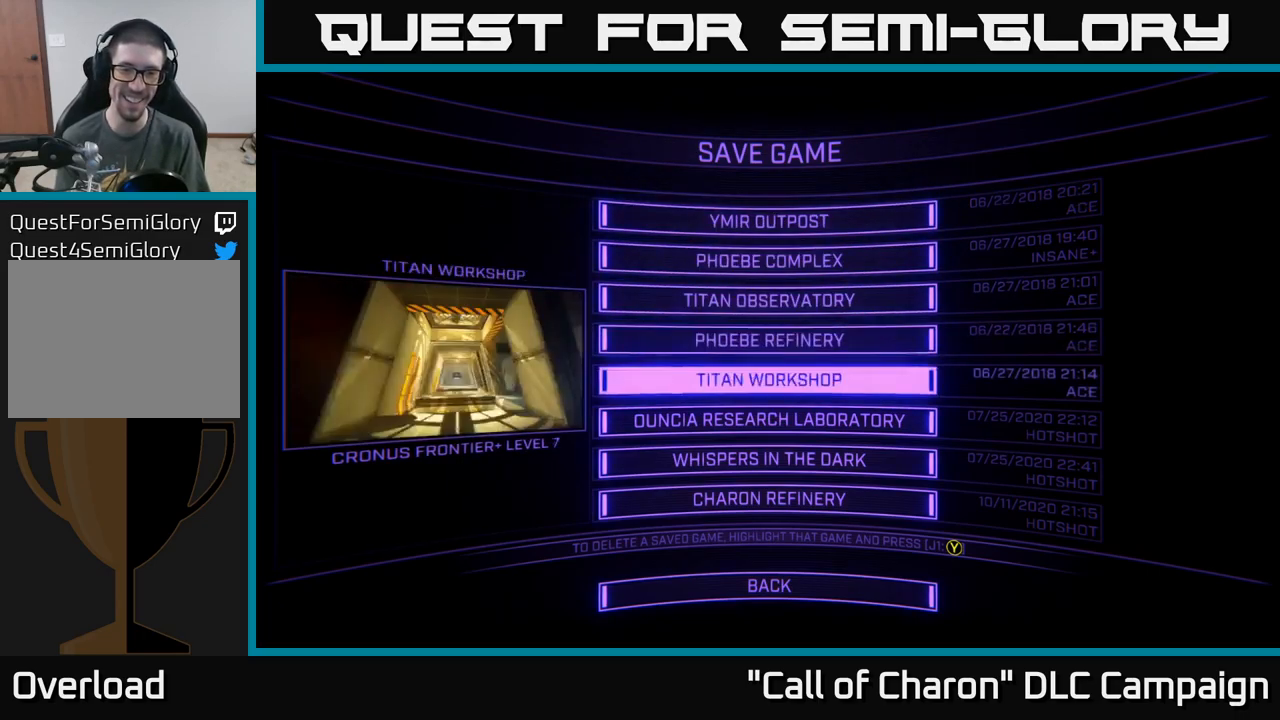
{"buttons": [], "left_stick": "center", "right_stick": "center", "events": [[83, "DPAD_DOWN", "down"], [150, "DPAD_DOWN", "up"], [233, "DPAD_DOWN", "down"], [300, "DPAD_DOWN", "up"], [383, "DPAD_DOWN", "down"], [417, "DPAD_DOWN", "up"]]}
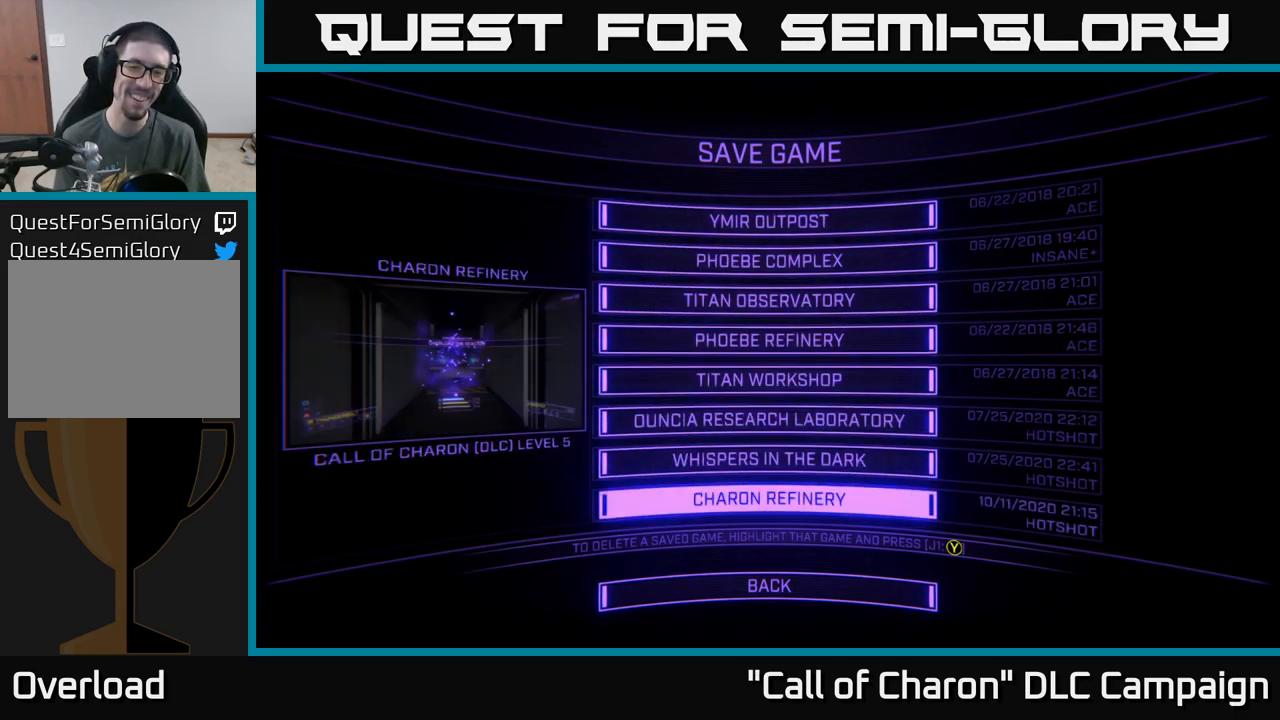
{"buttons": [], "left_stick": "center", "right_stick": "center", "events": [[67, "A", "down"], [150, "A", "up"]]}
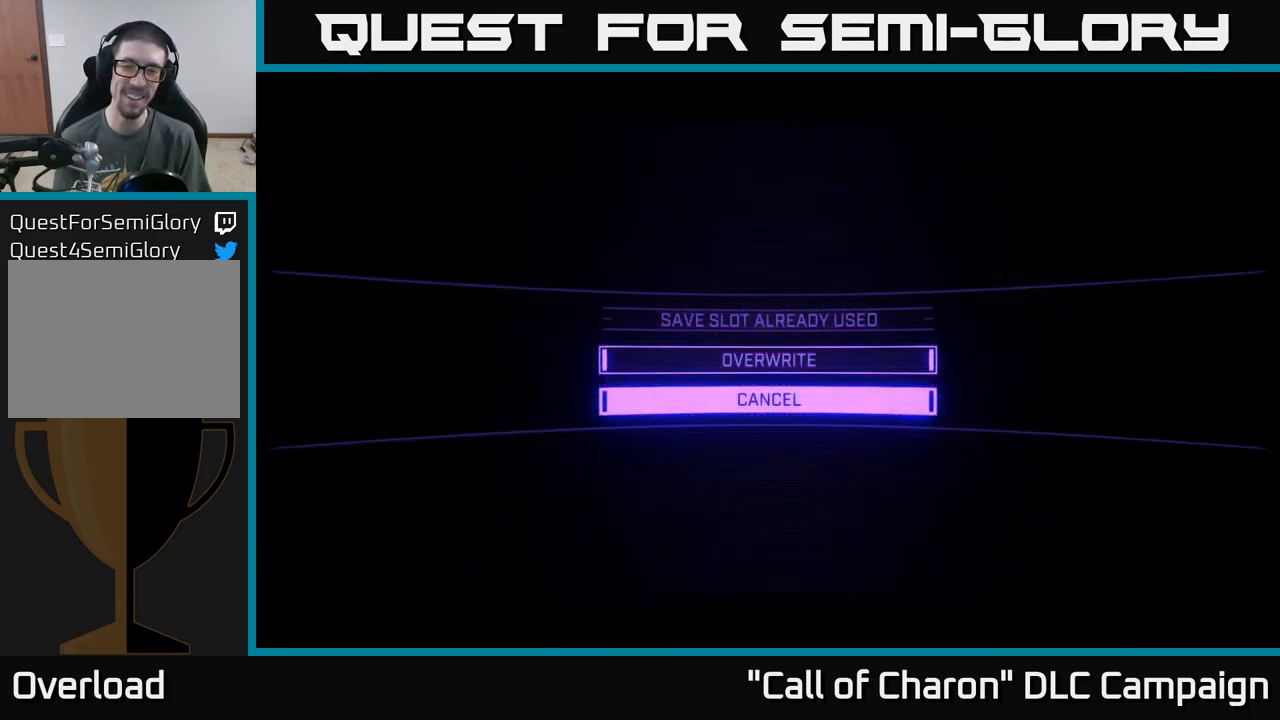
{"buttons": [], "left_stick": "center", "right_stick": "center", "events": [[117, "DPAD_UP", "down"], [183, "DPAD_UP", "up"], [233, "A", "down"], [283, "A", "up"]]}
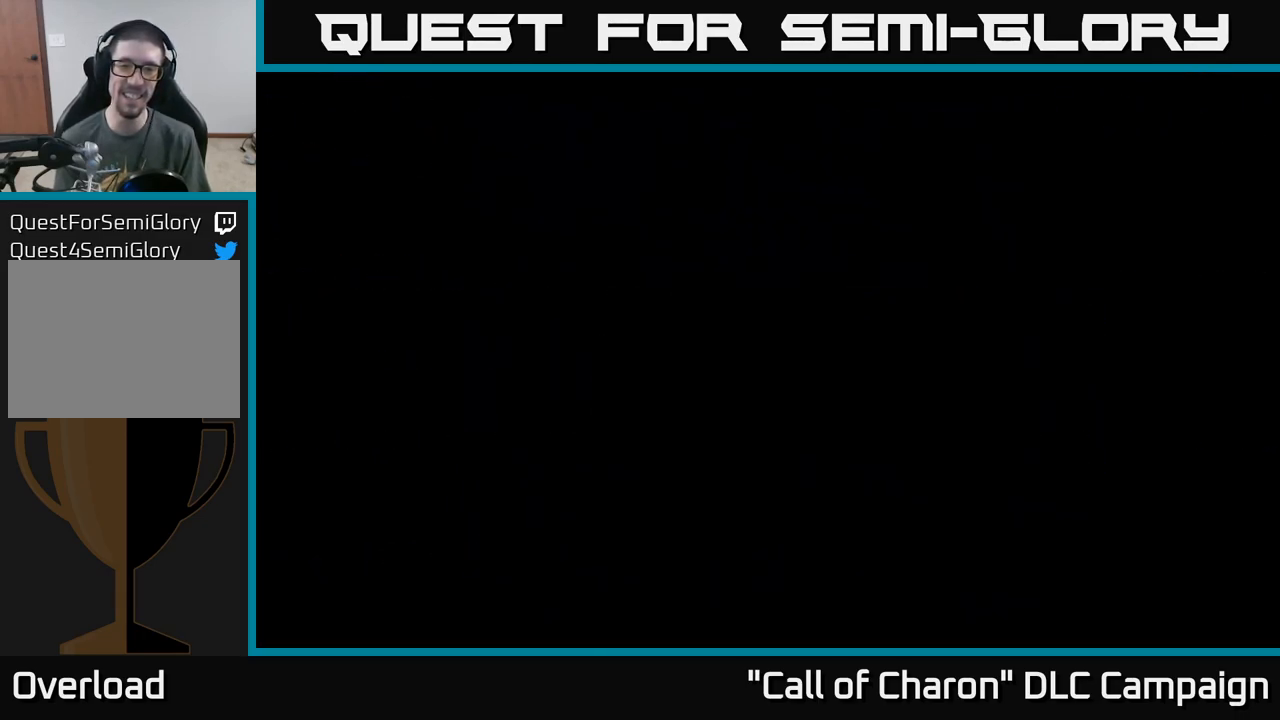
{"buttons": [], "left_stick": "center", "right_stick": "center", "events": []}
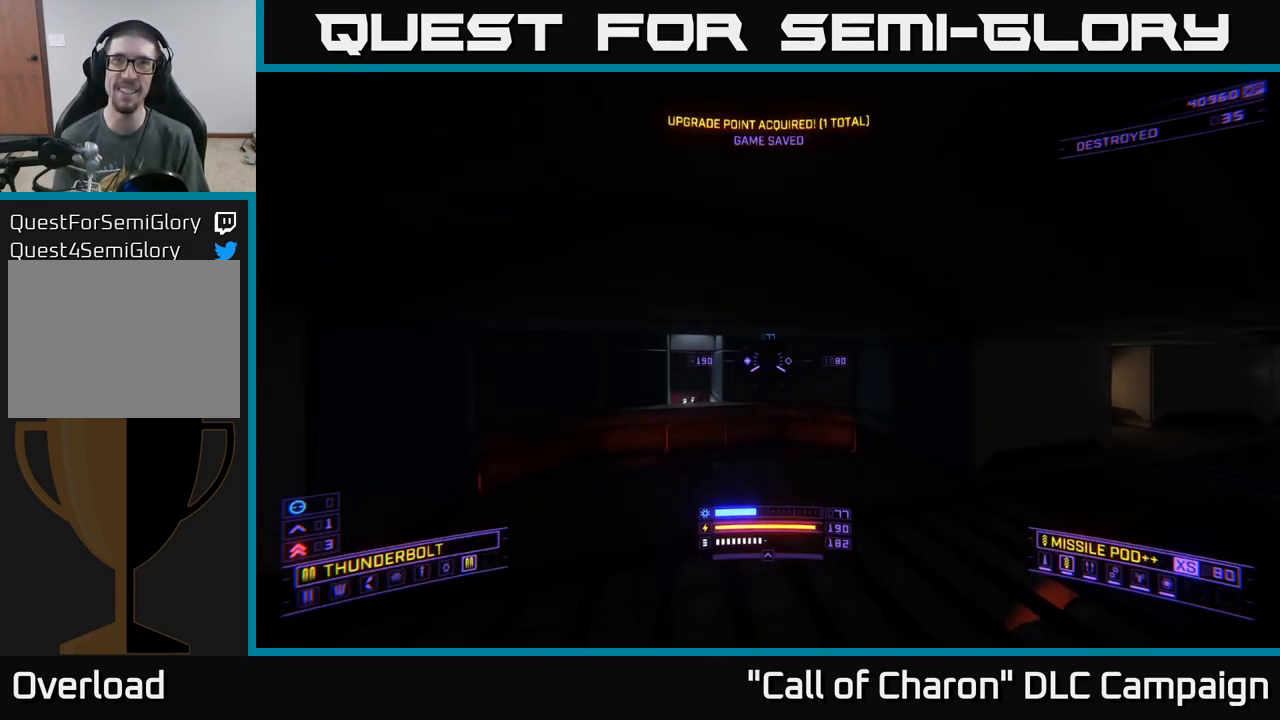
{"buttons": [], "left_stick": "center", "right_stick": "center", "events": []}
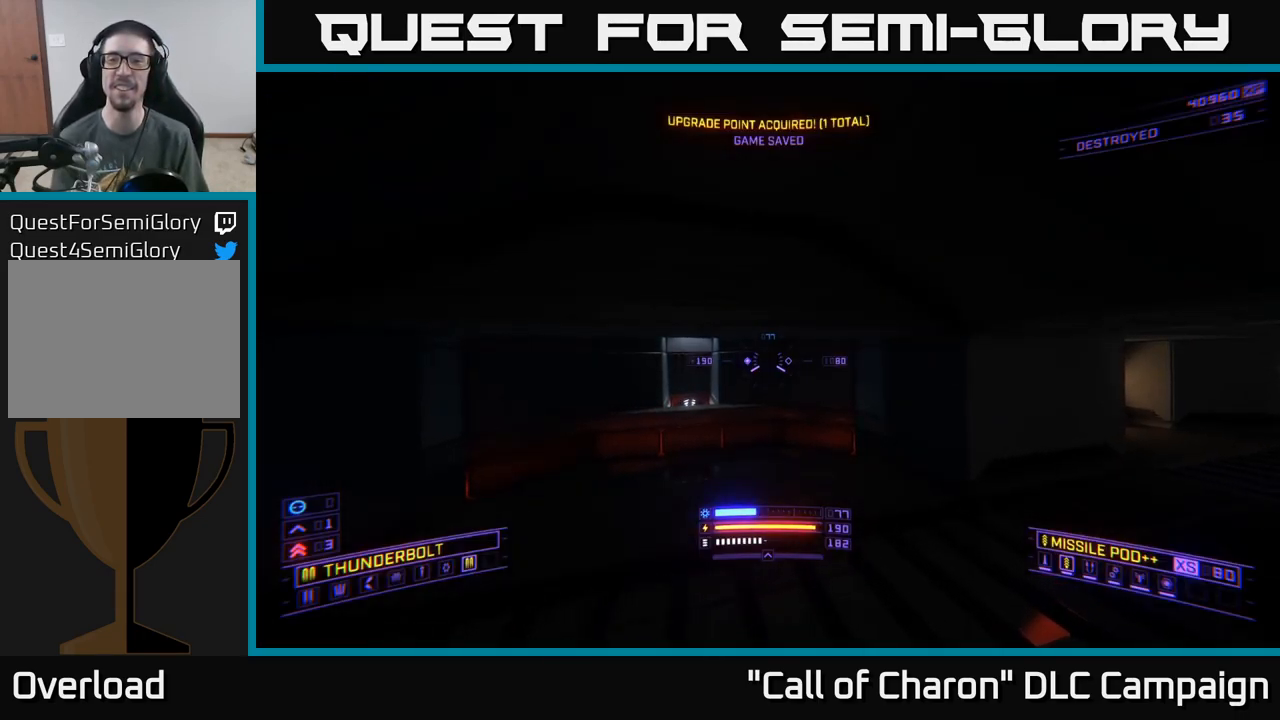
{"buttons": [], "left_stick": "up", "right_stick": "center", "events": [[17, "left_stick", "up"], [167, "right_stick", "left"], [283, "right_stick", "down-left"], [400, "right_stick", "center"]]}
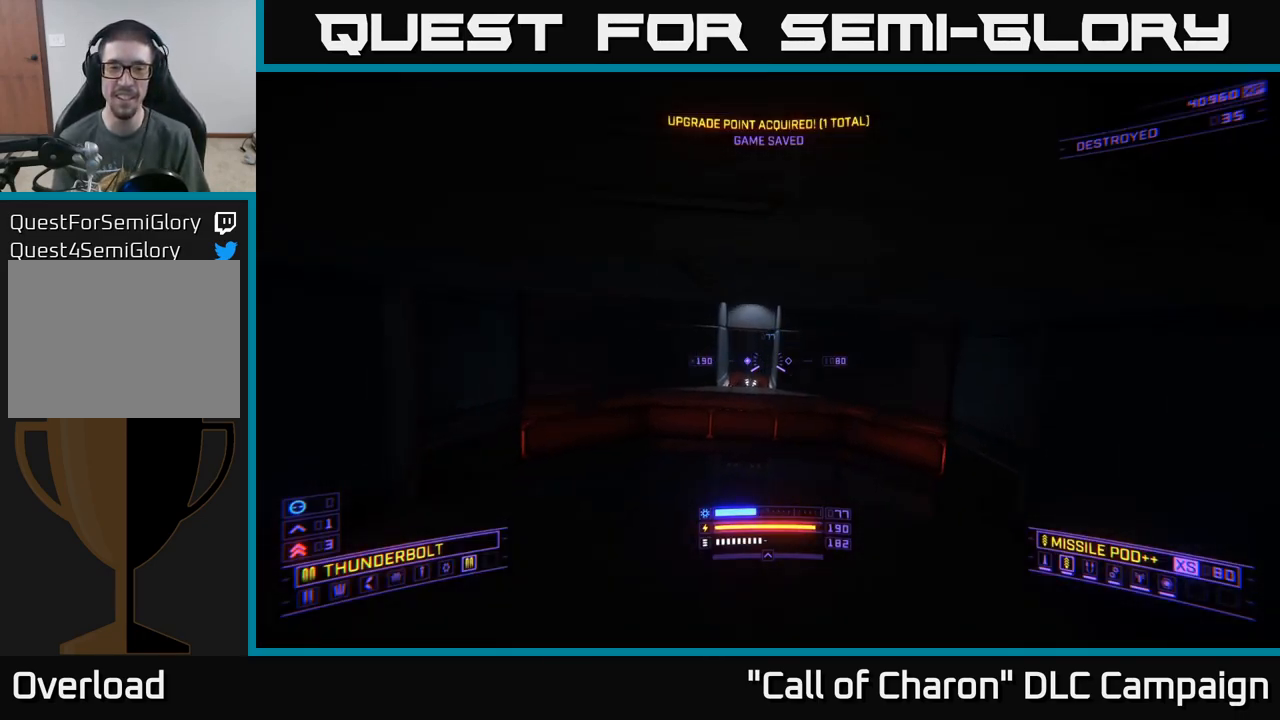
{"buttons": [], "left_stick": "up", "right_stick": "down", "events": [[67, "right_stick", "down"], [100, "X", "down"], [233, "left_stick", "center"], [267, "X", "up"], [333, "right_stick", "center"], [483, "right_stick", "down"], [500, "left_stick", "up"]]}
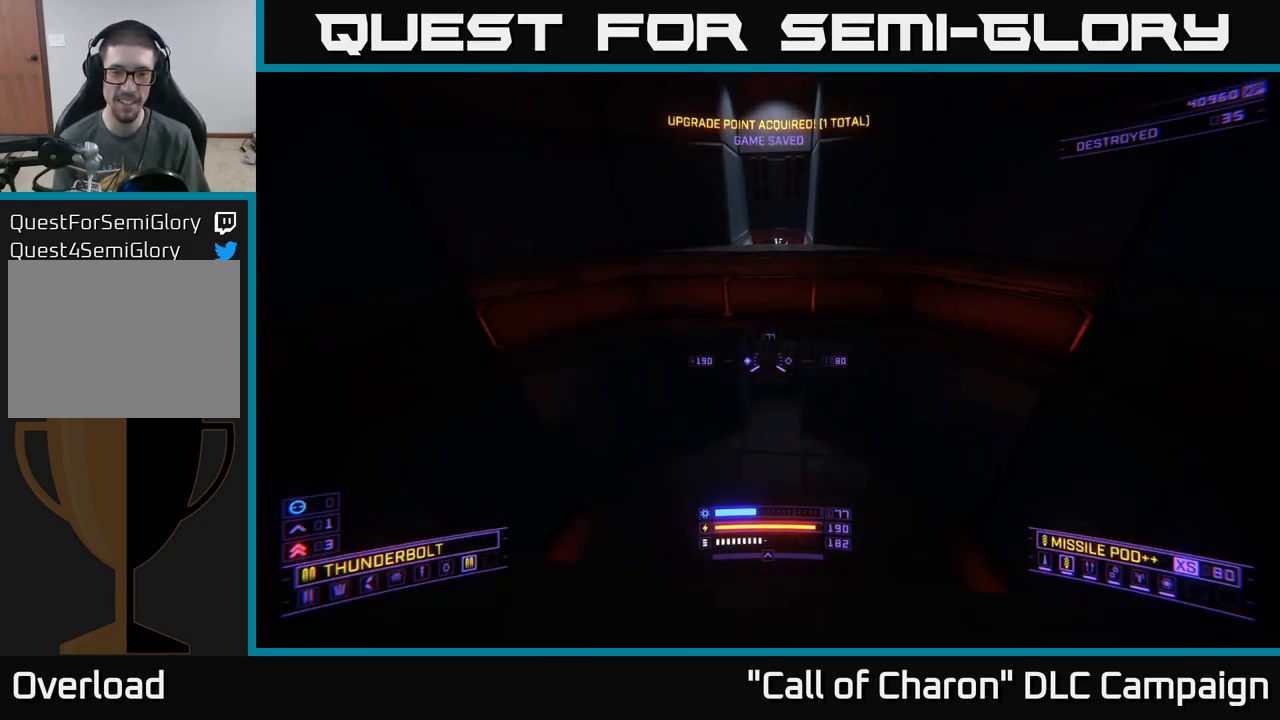
{"buttons": ["X"], "left_stick": "center", "right_stick": "up", "events": [[383, "right_stick", "up"], [400, "X", "down"], [483, "left_stick", "center"]]}
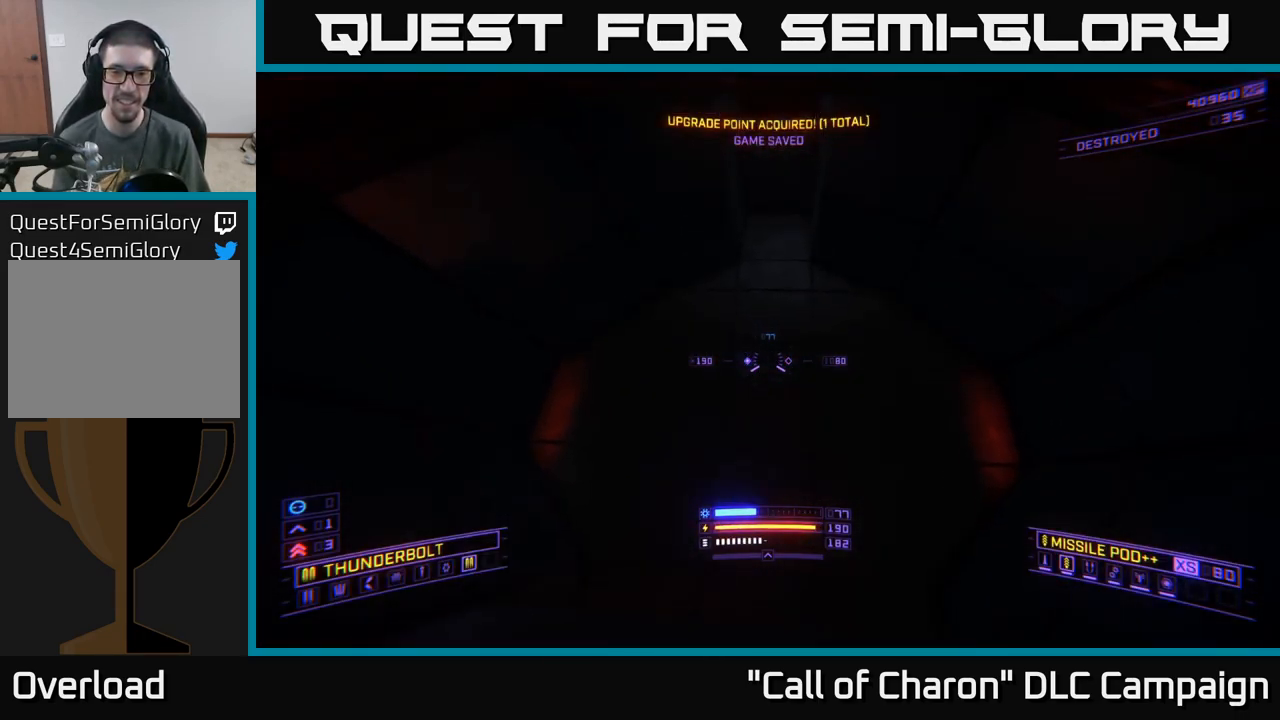
{"buttons": [], "left_stick": "up", "right_stick": "center", "events": [[100, "X", "up"], [217, "left_stick", "up"], [234, "X", "down"], [450, "right_stick", "center"], [484, "X", "up"]]}
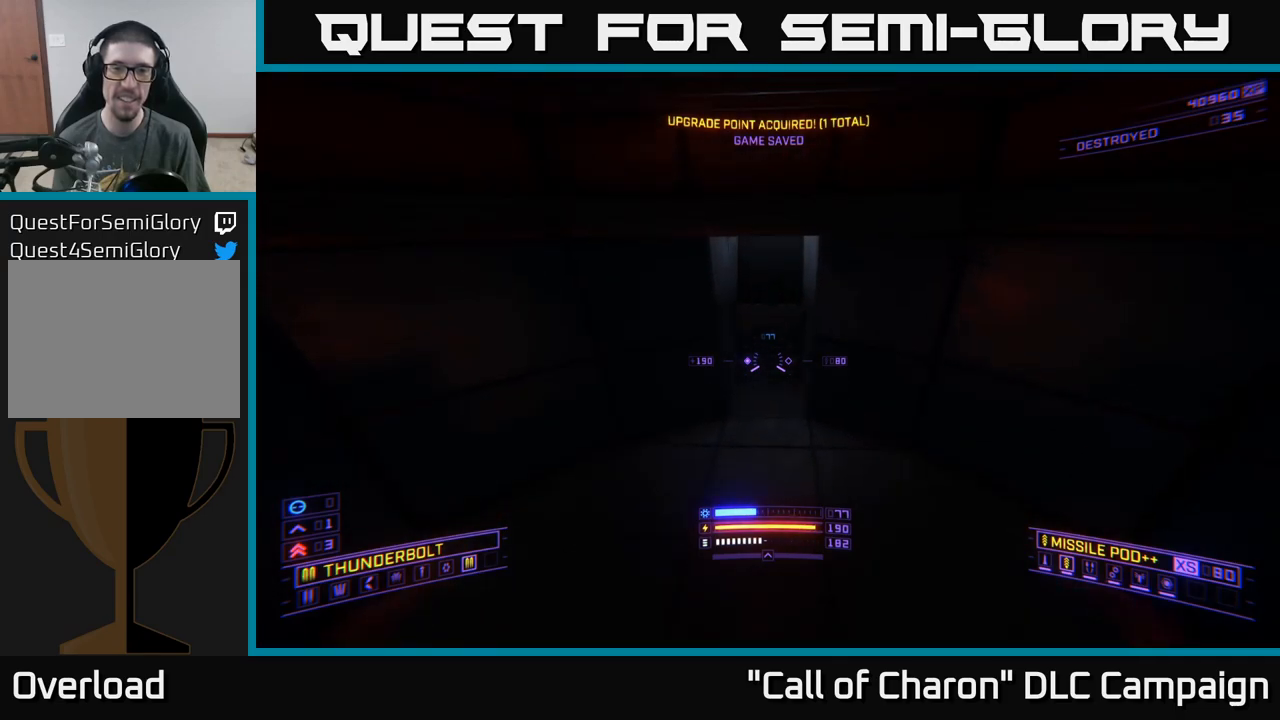
{"buttons": [], "left_stick": "up", "right_stick": "center", "events": [[84, "right_stick", "up"], [317, "right_stick", "center"]]}
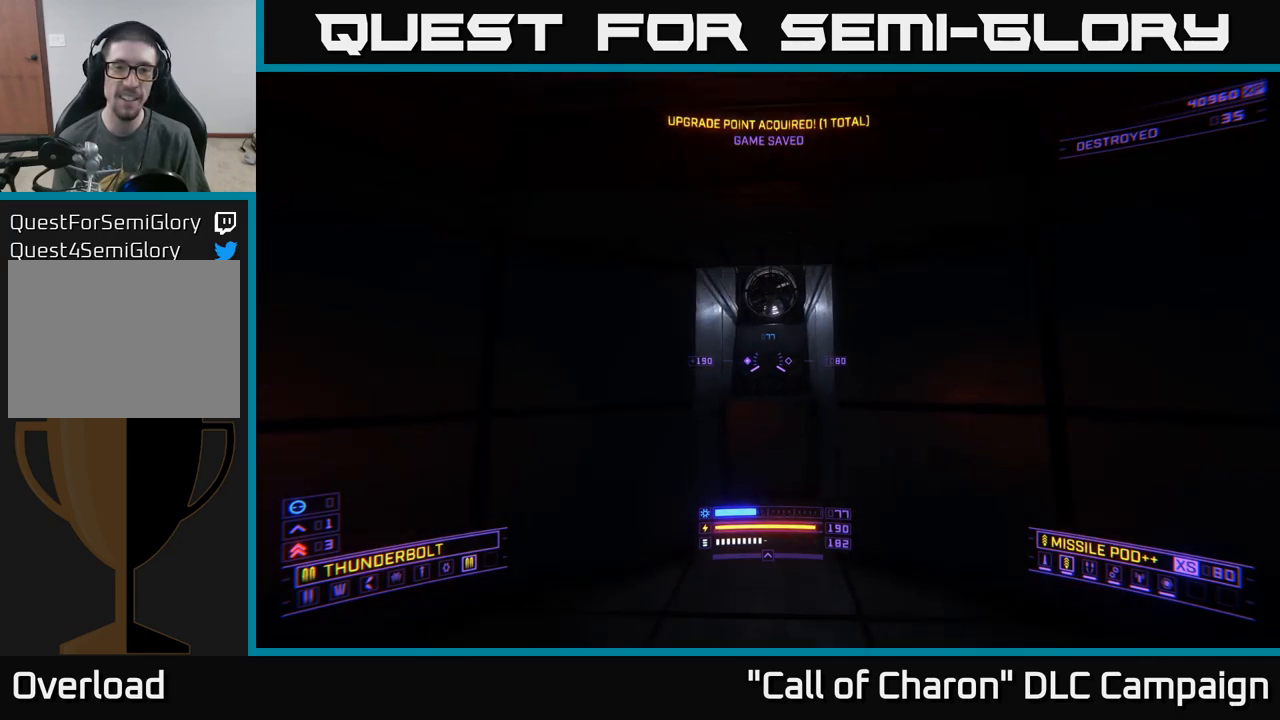
{"buttons": [], "left_stick": "up", "right_stick": "center", "events": []}
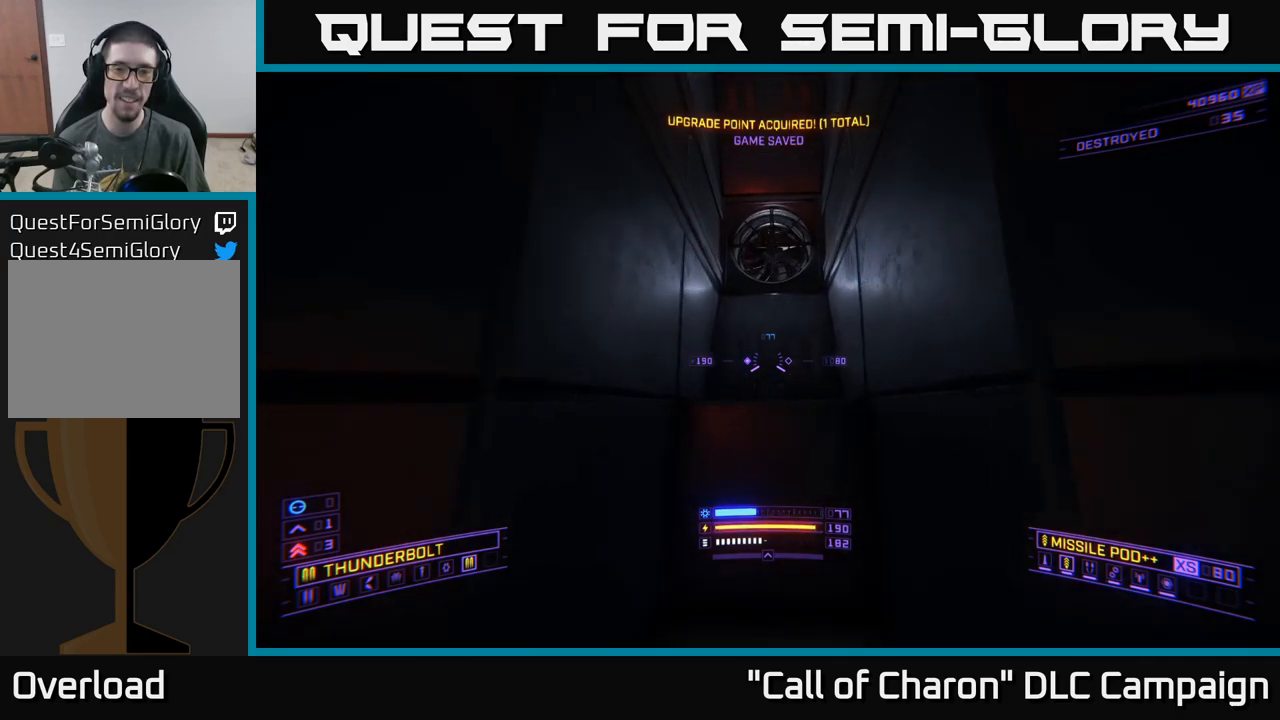
{"buttons": [], "left_stick": "down", "right_stick": "left", "events": [[50, "right_stick", "down"], [134, "A", "down"], [200, "A", "up"], [284, "X", "down"], [300, "left_stick", "center"], [334, "right_stick", "left"], [367, "X", "up"], [384, "left_stick", "down"]]}
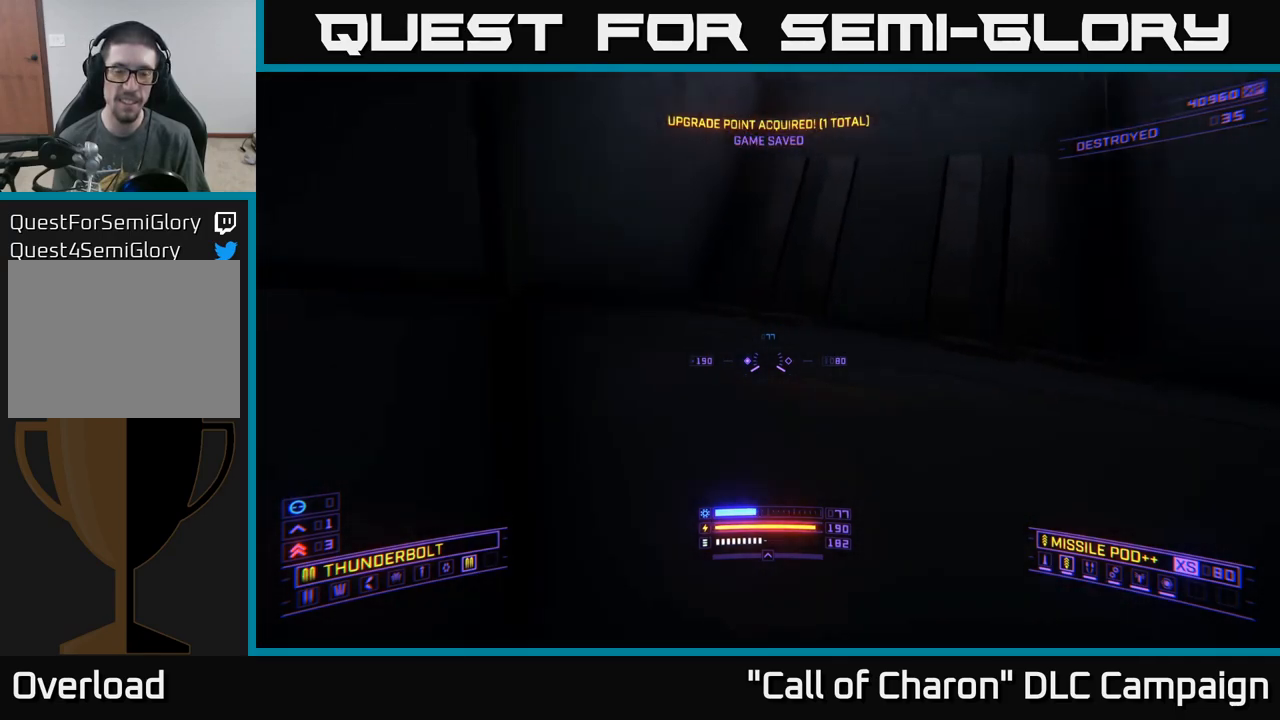
{"buttons": [], "left_stick": "left", "right_stick": "left", "events": [[50, "left_stick", "down-left"], [434, "left_stick", "left"]]}
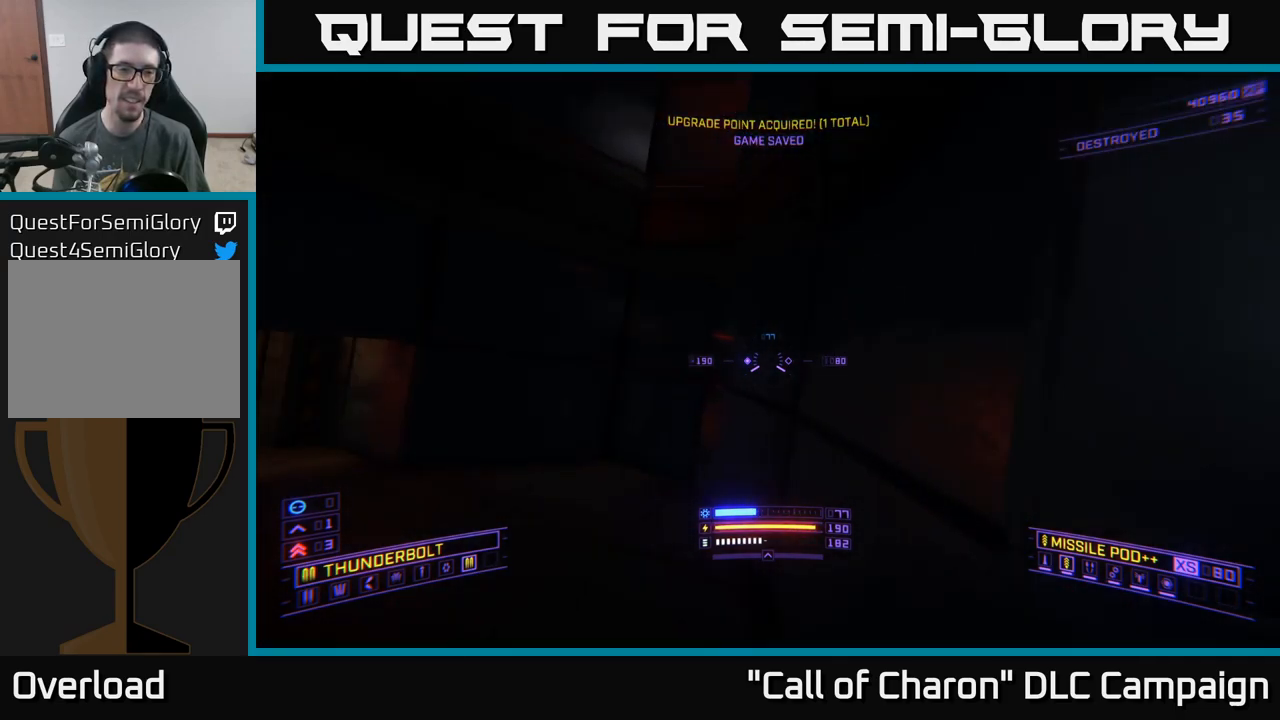
{"buttons": ["X"], "left_stick": "up", "right_stick": "center", "events": [[100, "right_stick", "center"], [150, "left_stick", "up"], [300, "X", "down"], [317, "right_stick", "down-left"], [500, "right_stick", "center"]]}